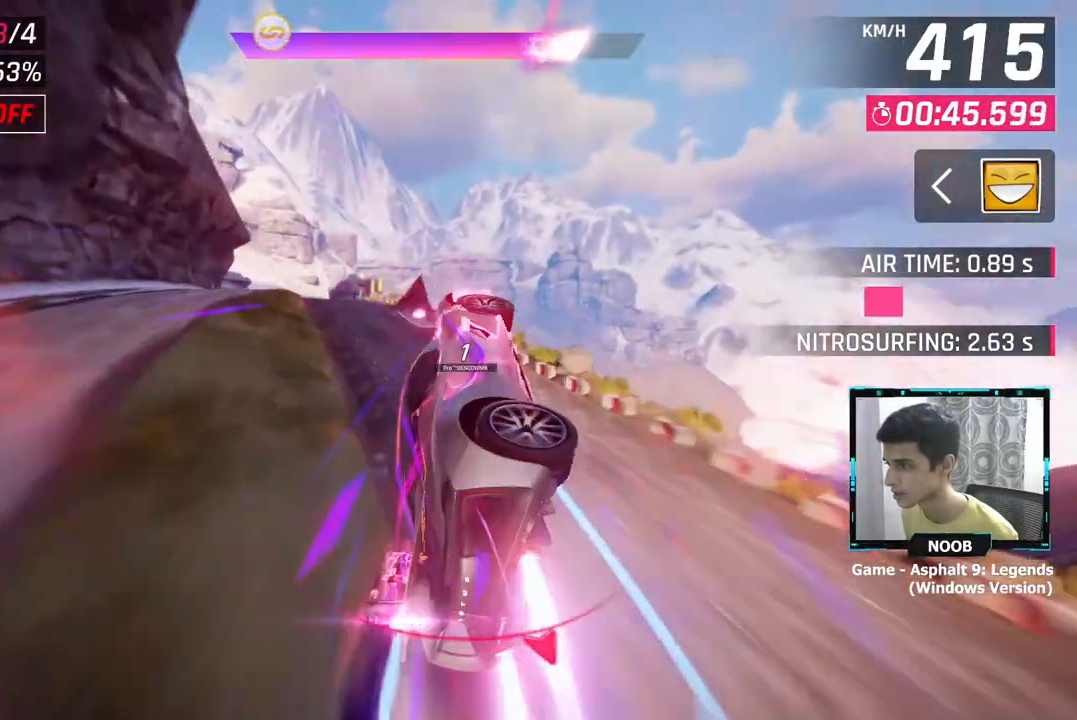
Gameplay with a controller (PlayStation layout); each line is a JSON object with the inputs held at the frame after it. "events" lists button and stick changes between this image and that frame as [ms after this image, input, new state], when the widget could be followed in between.
{"buttons": [], "left_stick": "left", "right_stick": "center", "events": [[50, "left_stick", "center"], [200, "left_stick", "left"]]}
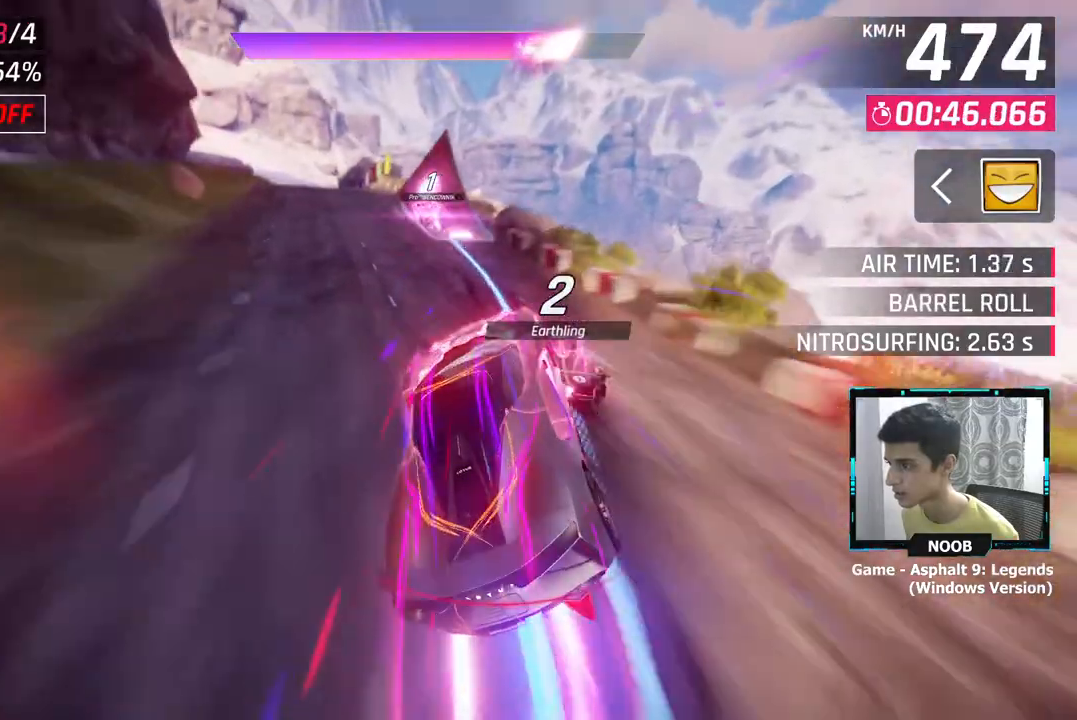
{"buttons": [], "left_stick": "left", "right_stick": "center", "events": []}
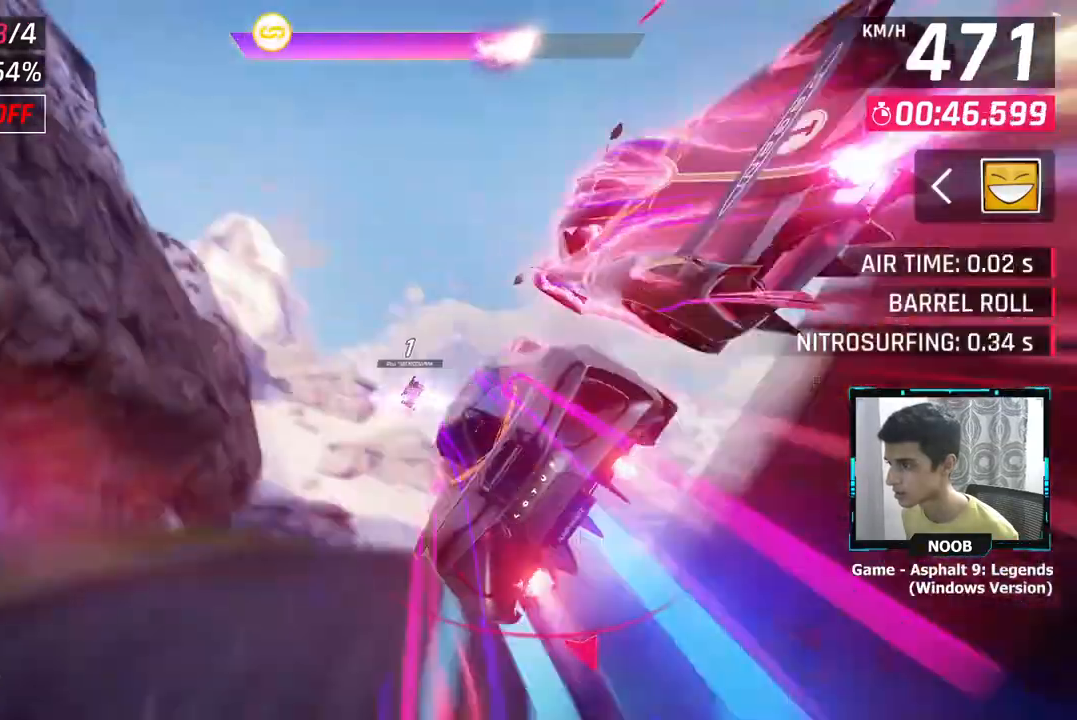
{"buttons": [], "left_stick": "left", "right_stick": "center", "events": [[200, "CROSS", "down"], [300, "CROSS", "up"]]}
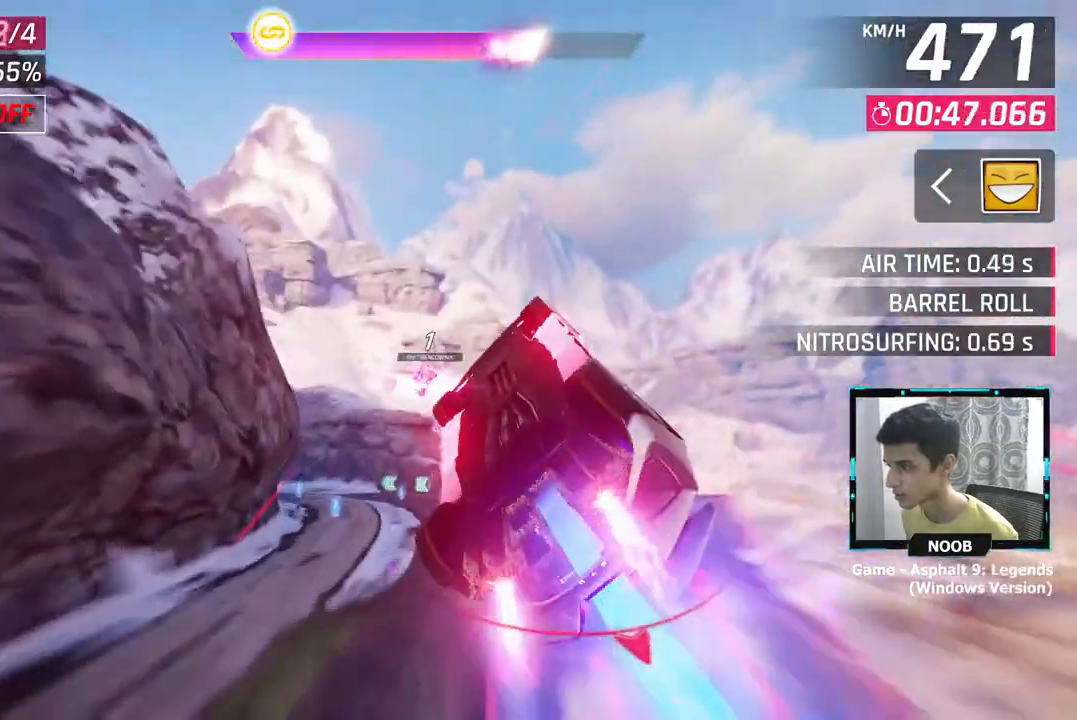
{"buttons": [], "left_stick": "left", "right_stick": "center", "events": []}
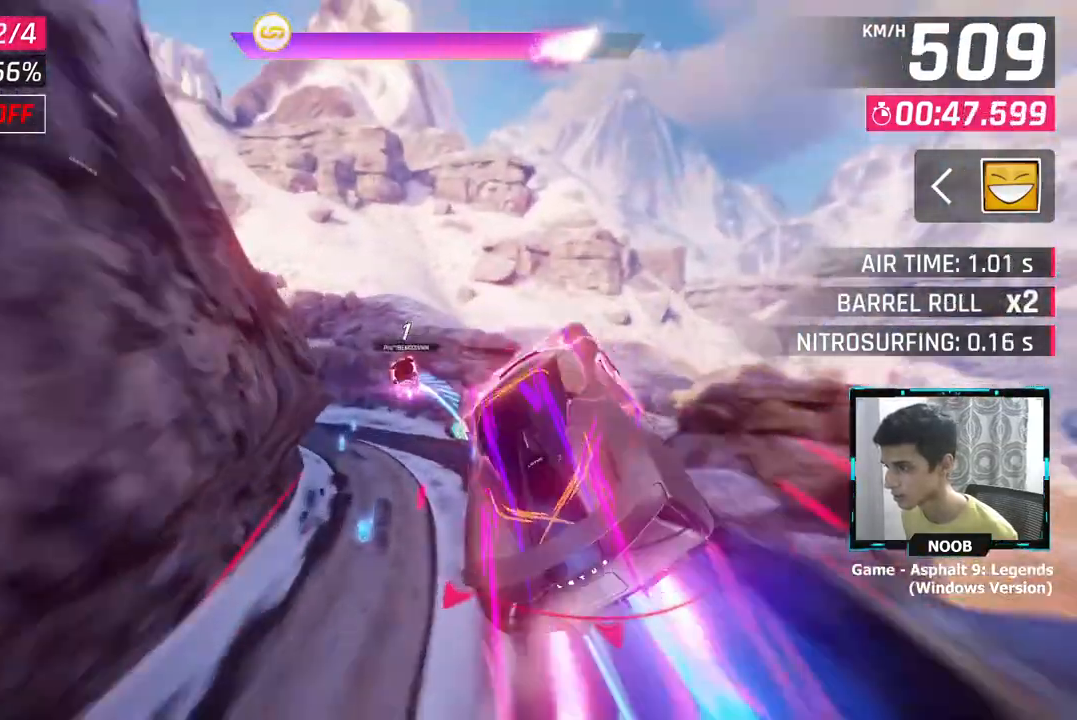
{"buttons": [], "left_stick": "left", "right_stick": "center", "events": []}
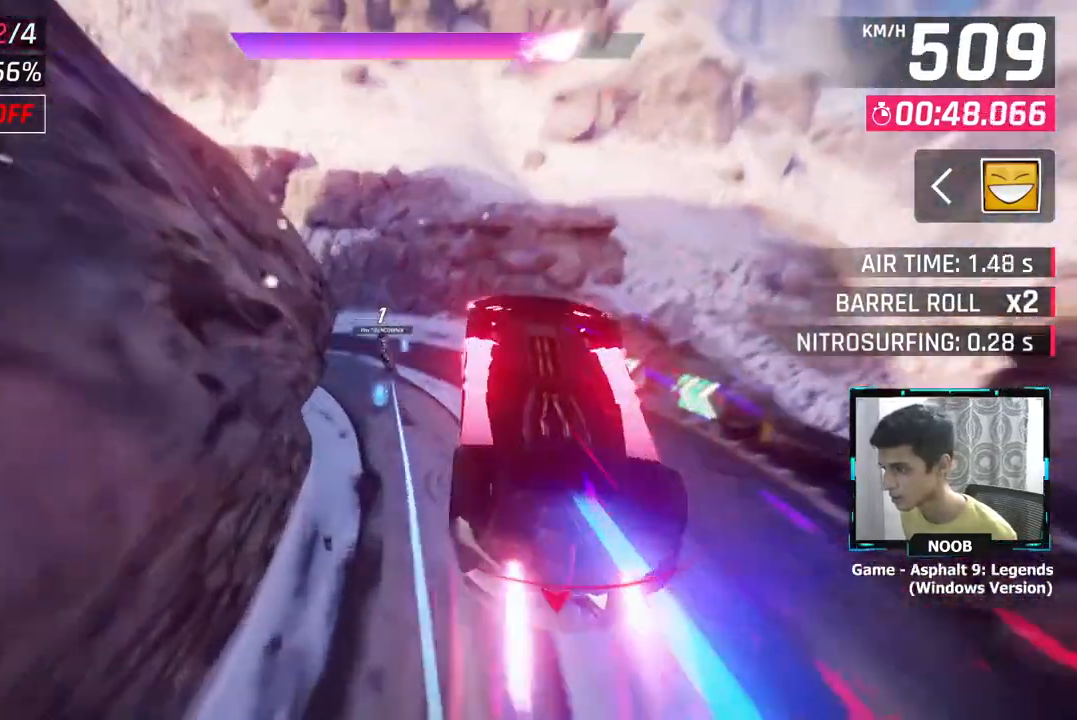
{"buttons": [], "left_stick": "left", "right_stick": "center", "events": [[133, "L1", "down"], [233, "L1", "up"]]}
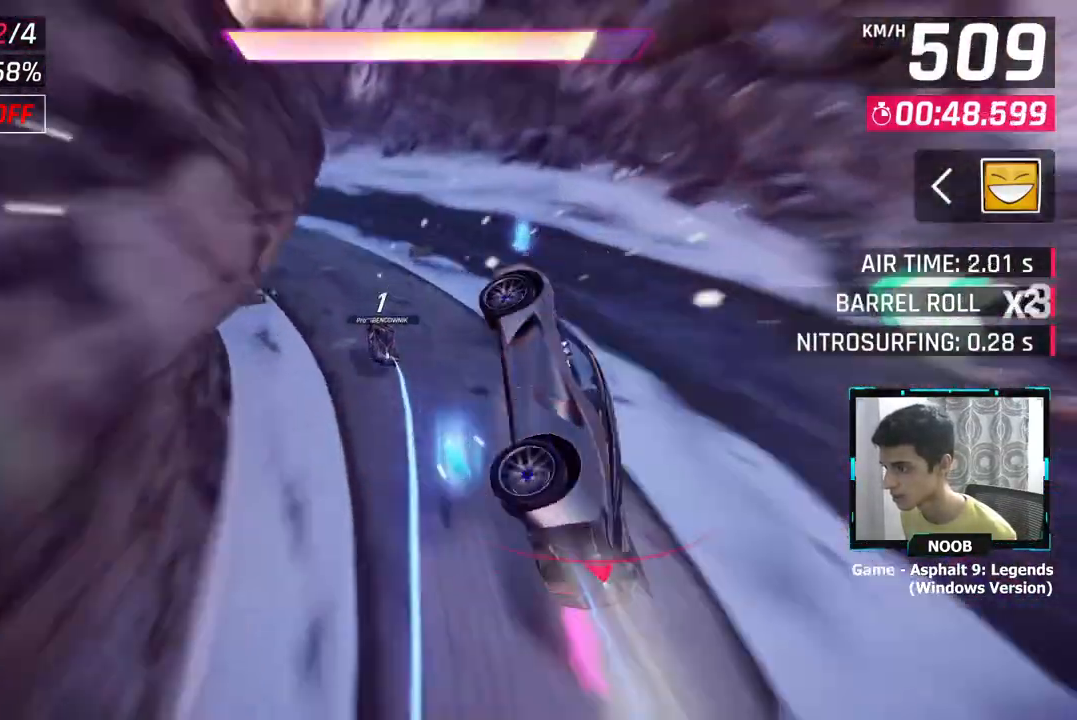
{"buttons": ["L1"], "left_stick": "left", "right_stick": "center", "events": [[467, "L1", "down"]]}
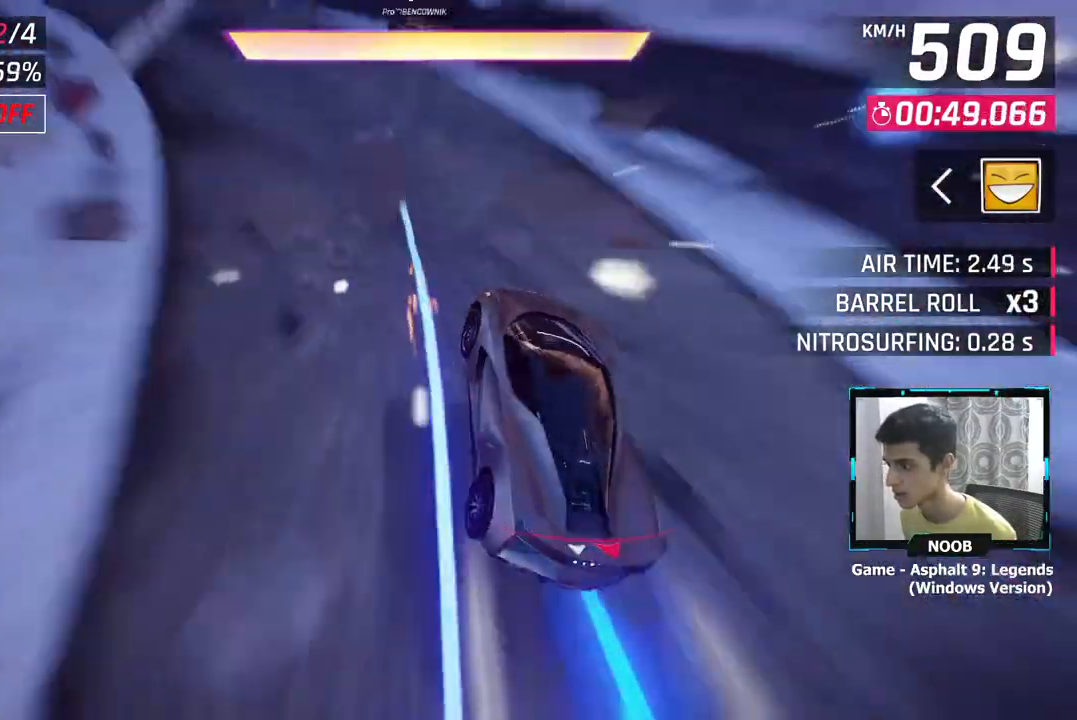
{"buttons": [], "left_stick": "left", "right_stick": "center", "events": [[83, "CROSS", "down"], [100, "L1", "up"], [133, "CROSS", "up"], [233, "CROSS", "down"], [500, "CROSS", "up"]]}
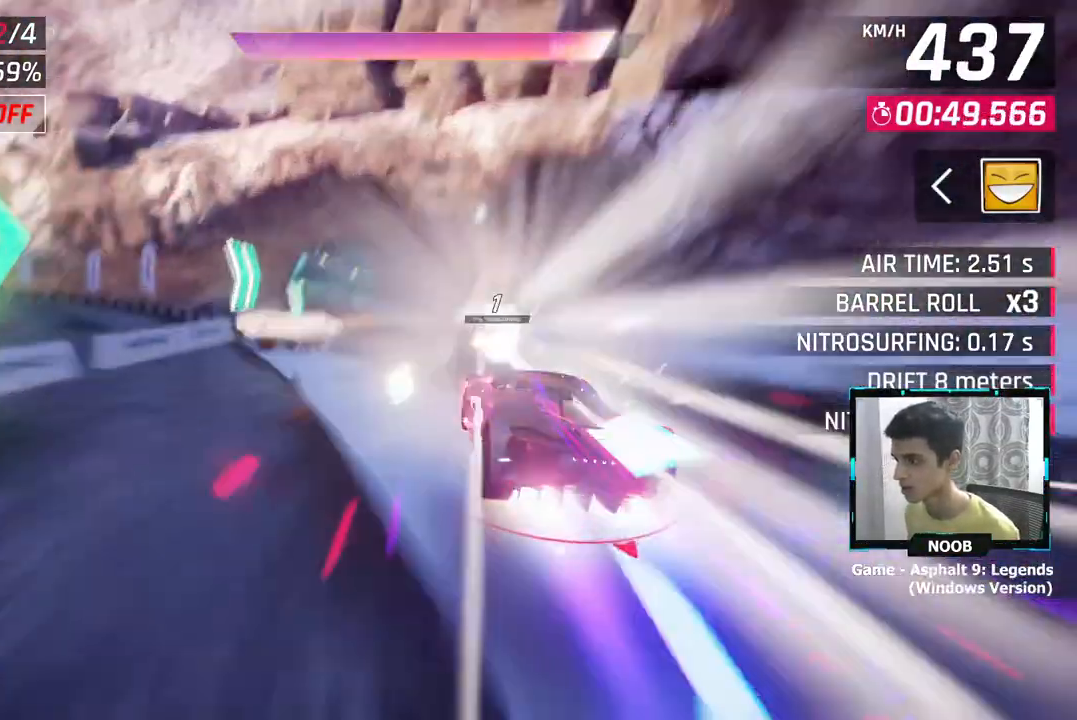
{"buttons": [], "left_stick": "right", "right_stick": "center", "events": [[417, "left_stick", "center"], [467, "left_stick", "right"]]}
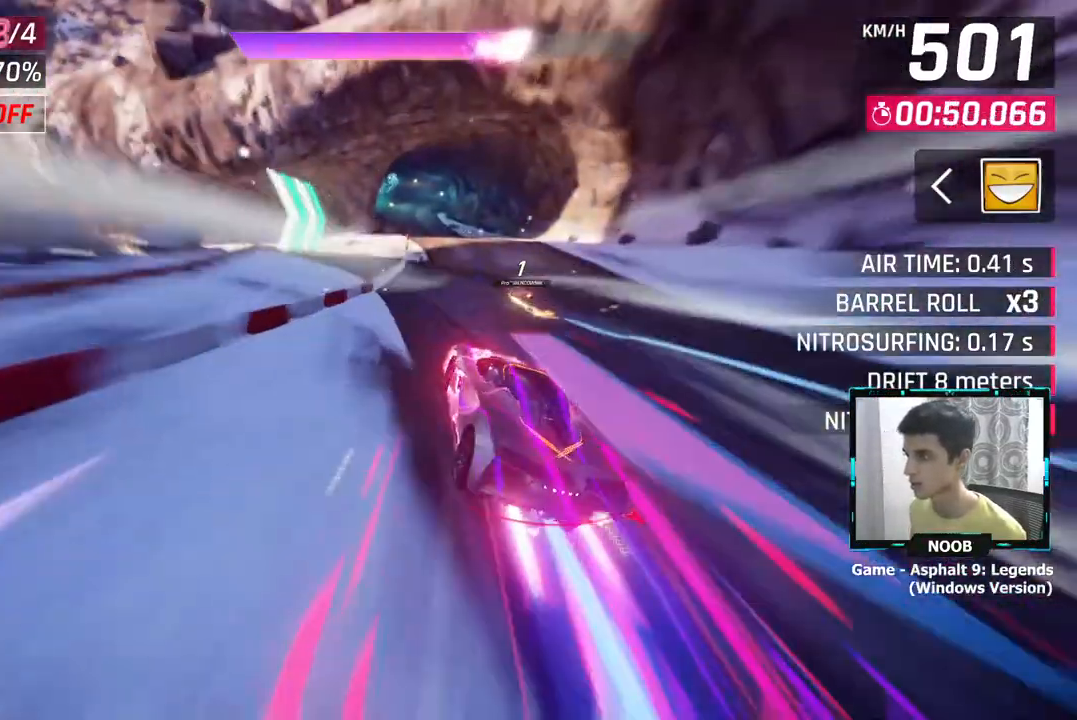
{"buttons": [], "left_stick": "center", "right_stick": "center", "events": [[50, "left_stick", "center"], [133, "left_stick", "right"], [183, "left_stick", "center"], [300, "left_stick", "right"], [417, "left_stick", "center"]]}
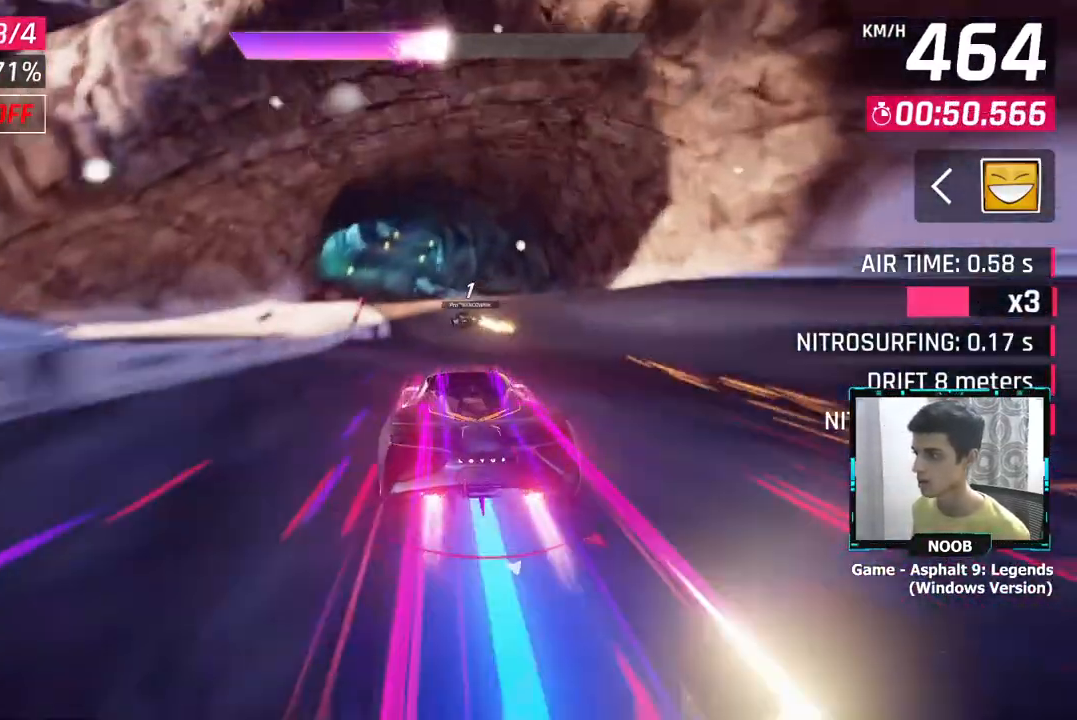
{"buttons": [], "left_stick": "left", "right_stick": "center", "events": [[267, "left_stick", "left"]]}
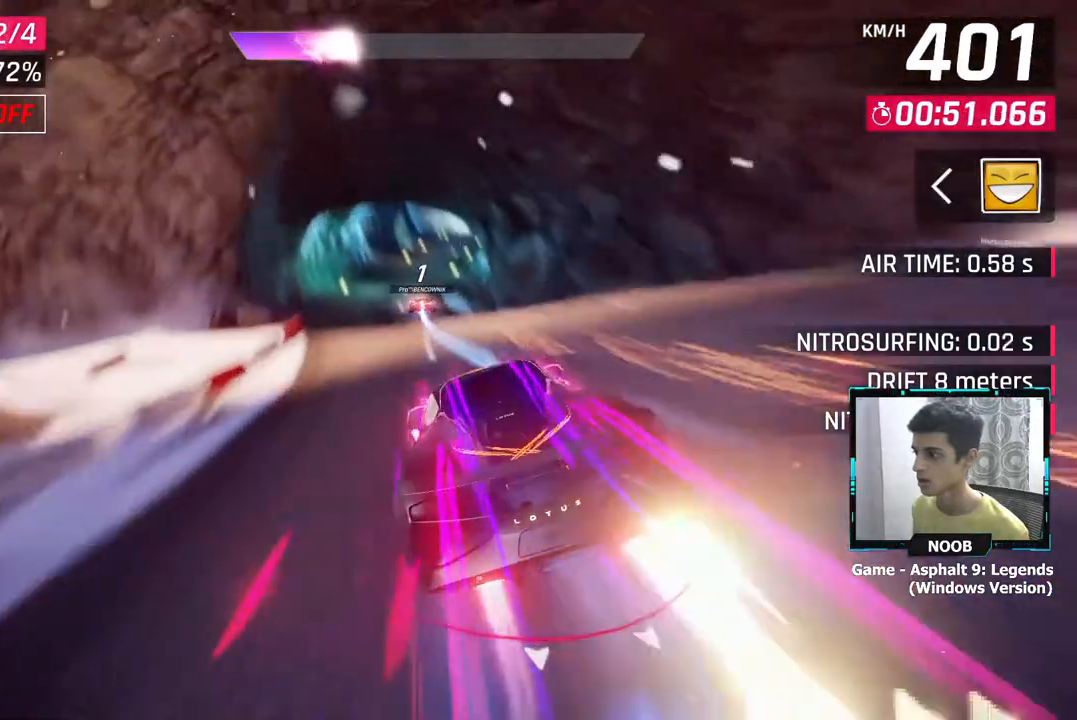
{"buttons": [], "left_stick": "up-right", "right_stick": "center", "events": [[100, "left_stick", "center"], [233, "left_stick", "right"], [350, "left_stick", "center"], [500, "left_stick", "up-right"]]}
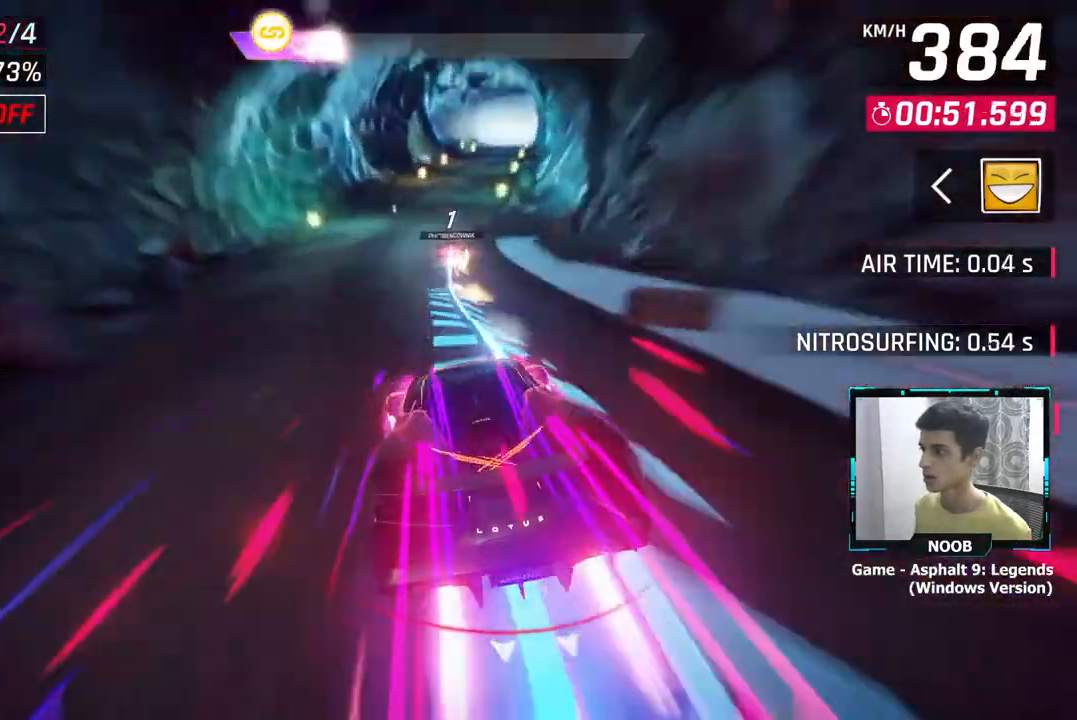
{"buttons": [], "left_stick": "center", "right_stick": "center", "events": [[317, "left_stick", "center"], [417, "right_stick", "down"], [467, "right_stick", "center"]]}
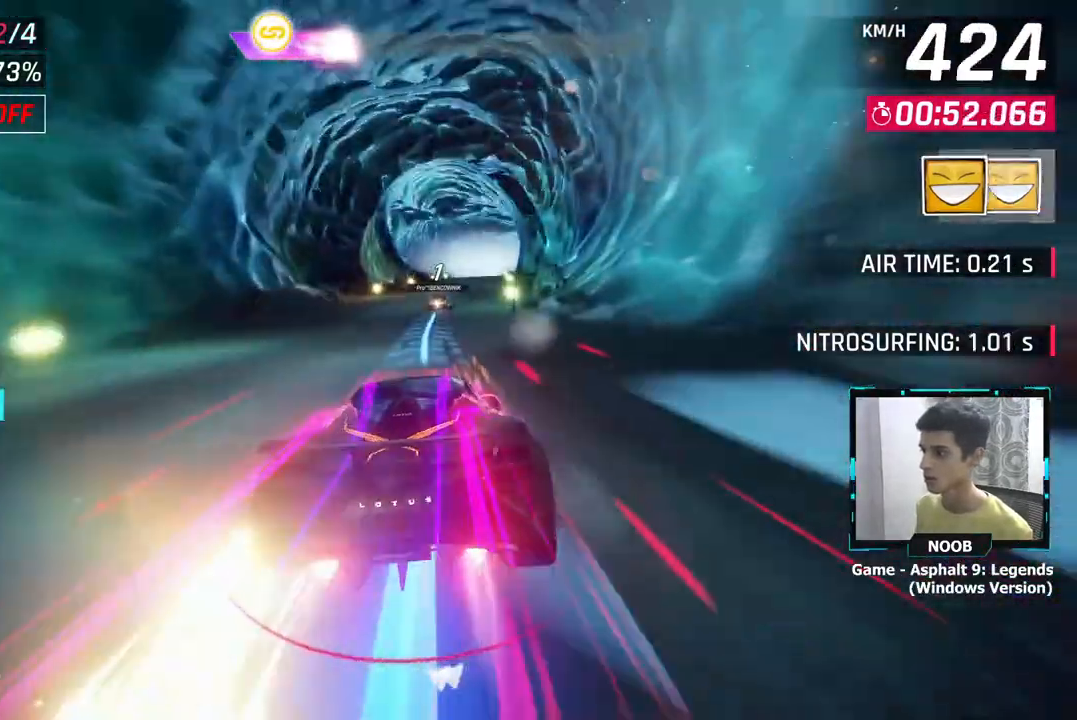
{"buttons": [], "left_stick": "right", "right_stick": "center", "events": [[50, "left_stick", "right"], [133, "left_stick", "center"], [283, "left_stick", "right"]]}
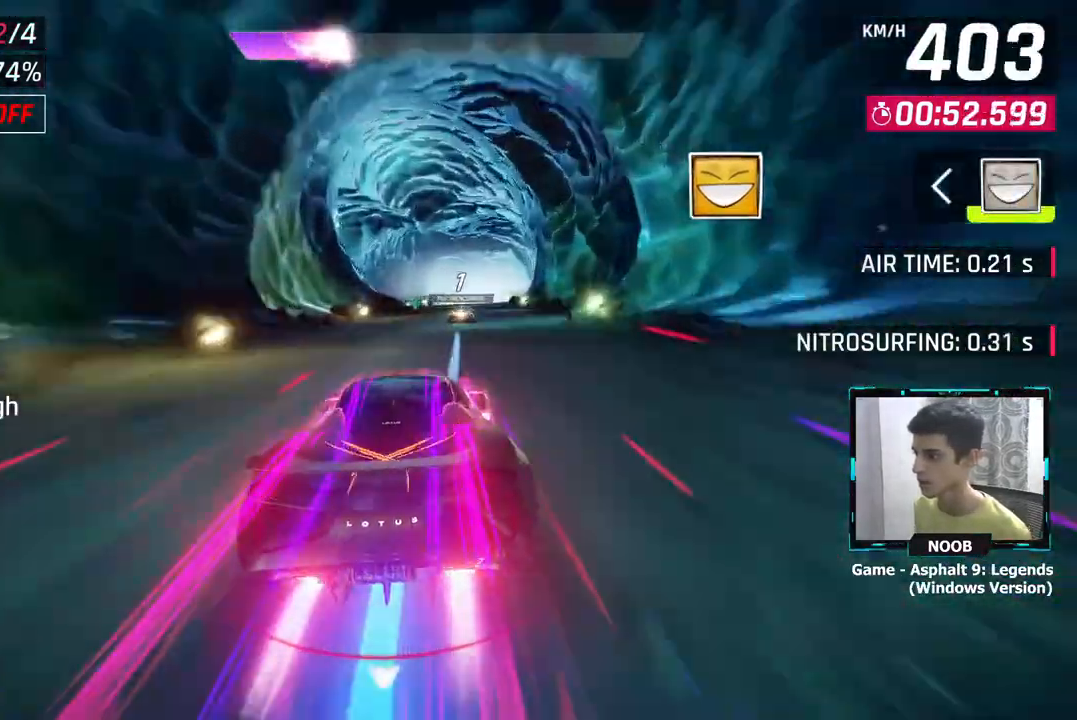
{"buttons": [], "left_stick": "right", "right_stick": "center", "events": [[17, "left_stick", "center"], [150, "L1", "down"], [217, "CROSS", "down"], [217, "L1", "up"], [267, "CROSS", "up"], [317, "left_stick", "right"]]}
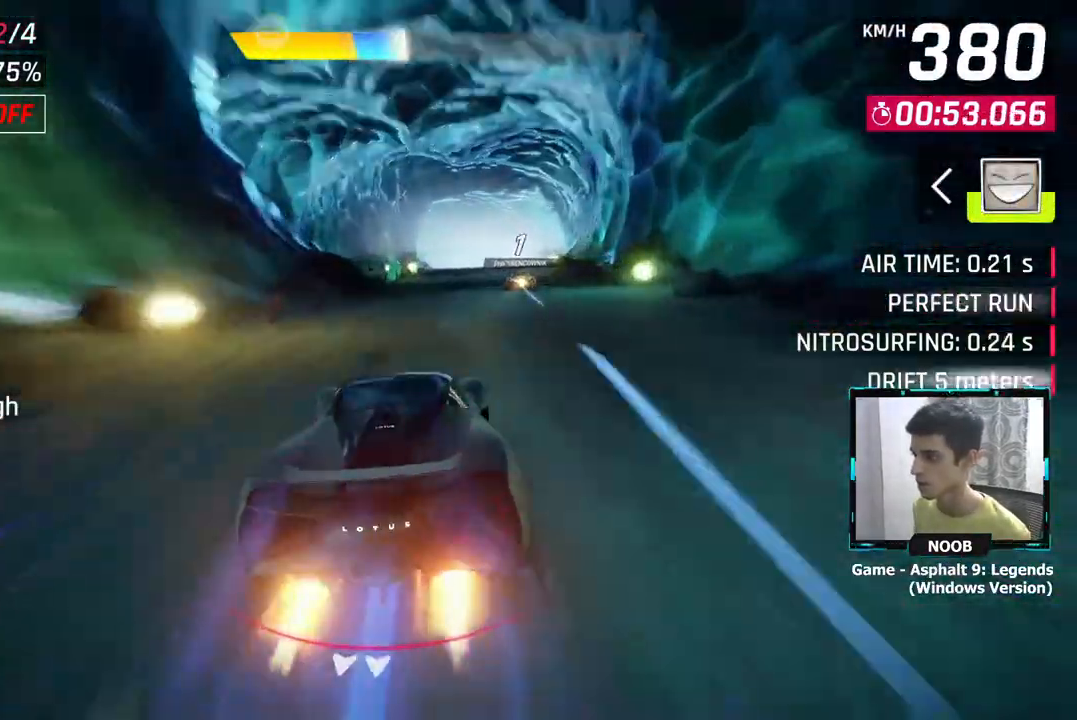
{"buttons": [], "left_stick": "right", "right_stick": "center", "events": [[233, "CROSS", "down"], [300, "CROSS", "up"]]}
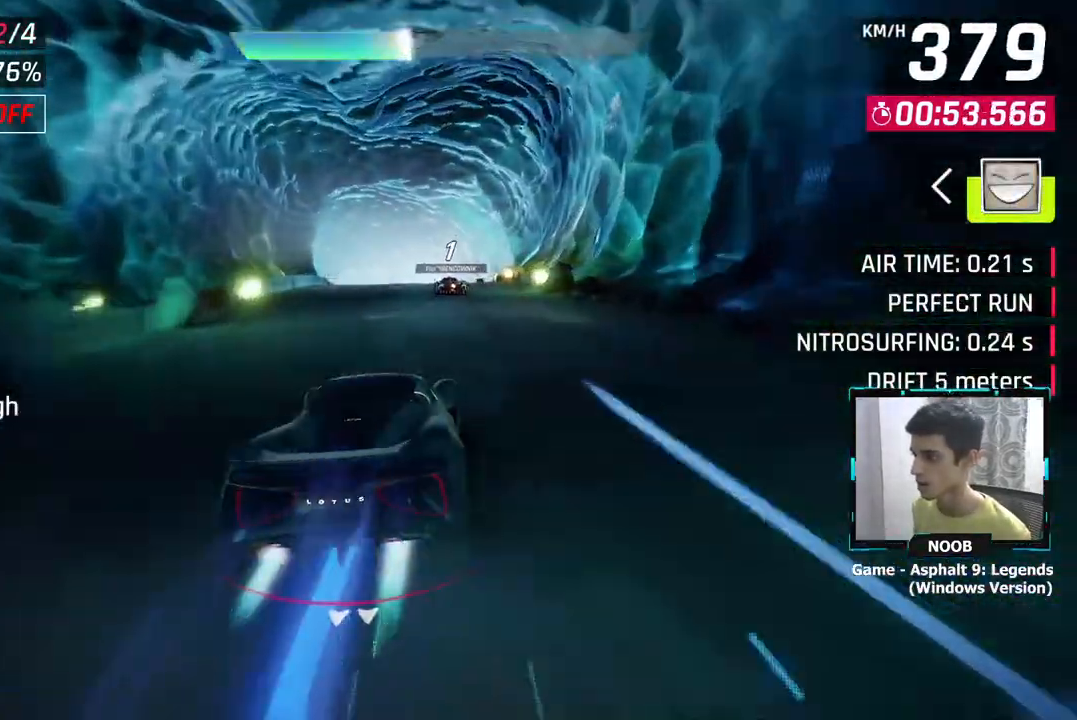
{"buttons": [], "left_stick": "left", "right_stick": "center", "events": [[17, "left_stick", "center"], [117, "L1", "down"], [217, "CROSS", "down"], [217, "L1", "up"], [284, "CROSS", "up"], [334, "left_stick", "left"]]}
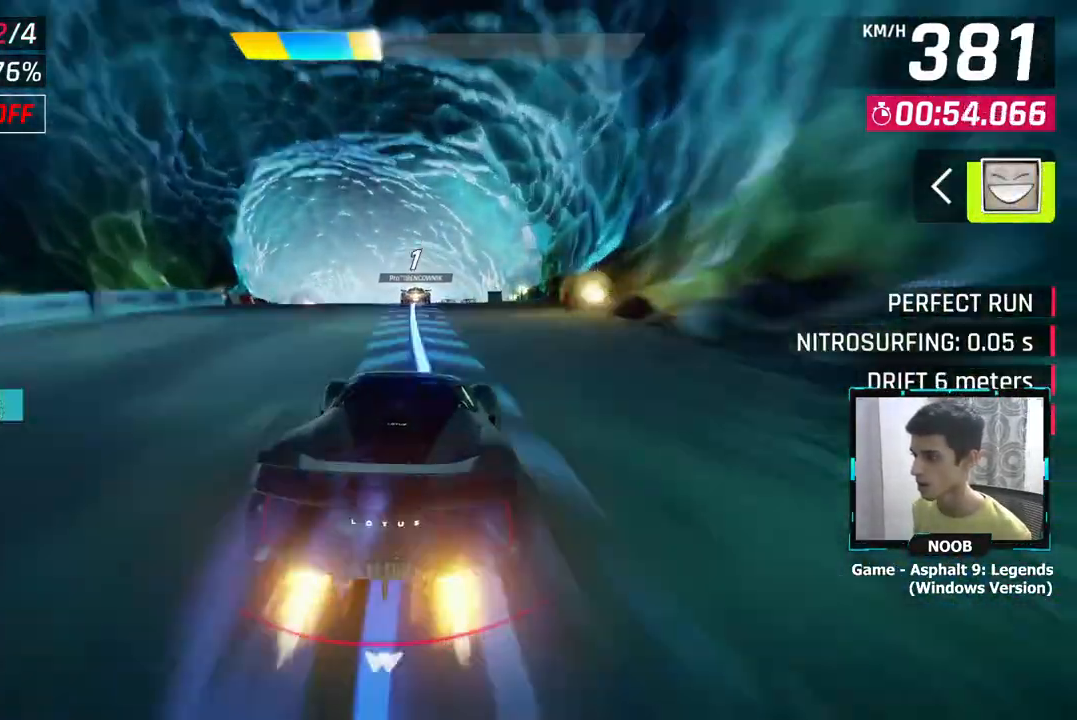
{"buttons": [], "left_stick": "center", "right_stick": "center", "events": [[16, "left_stick", "center"]]}
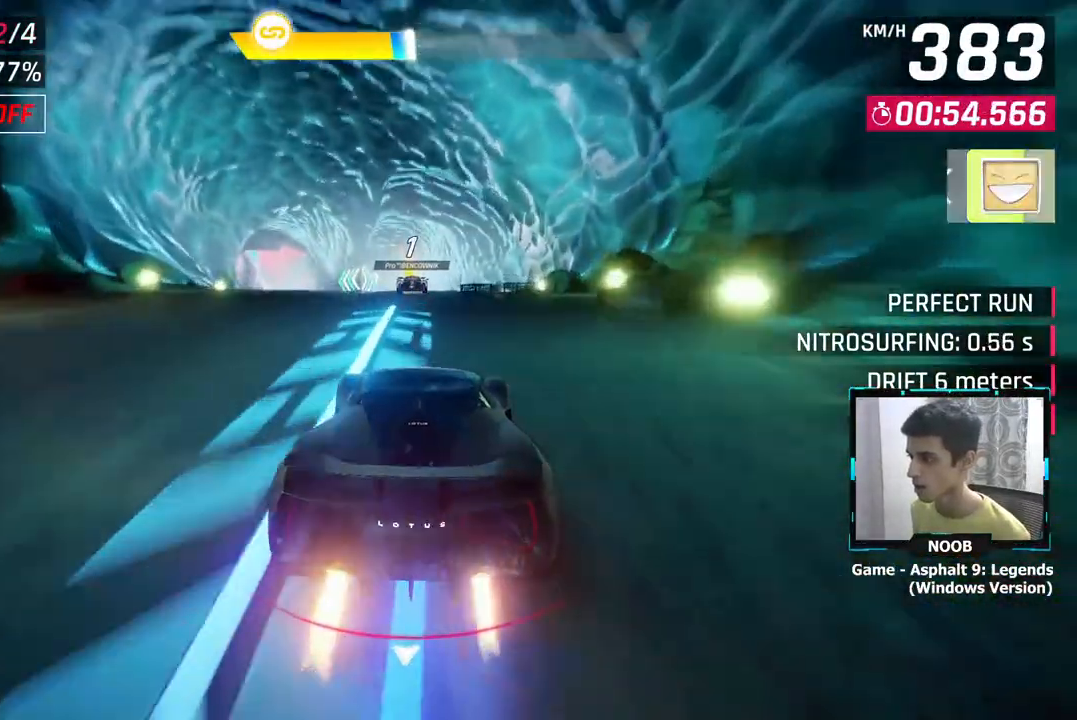
{"buttons": [], "left_stick": "left", "right_stick": "center", "events": [[50, "left_stick", "left"], [217, "left_stick", "center"], [434, "left_stick", "left"]]}
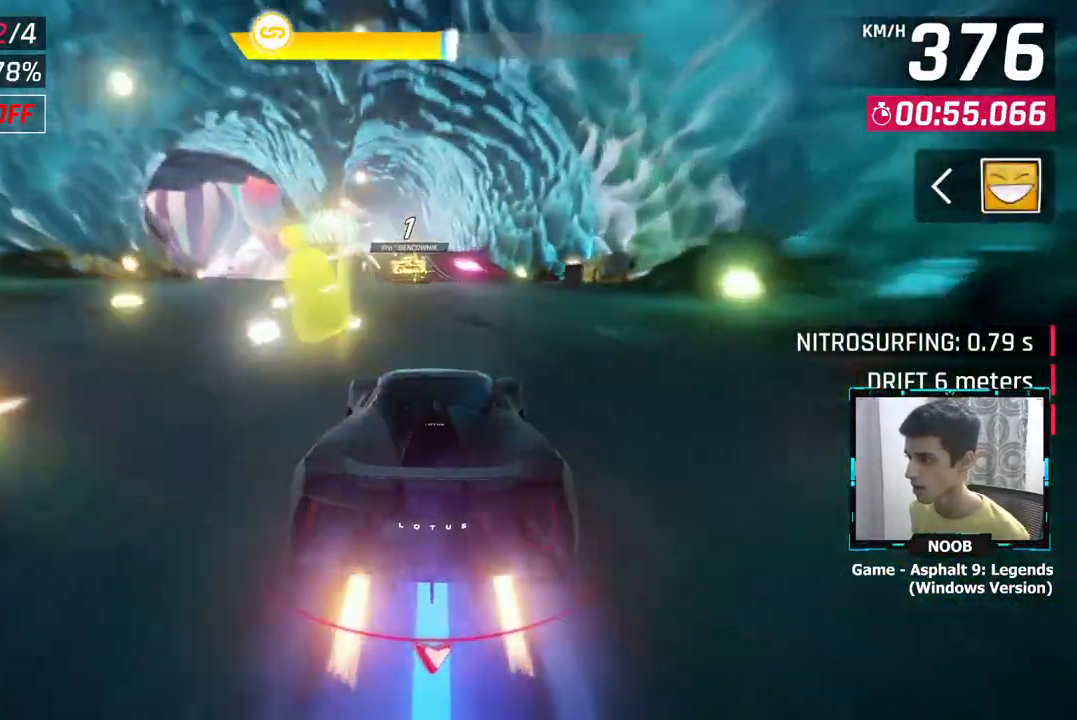
{"buttons": ["CROSS"], "left_stick": "center", "right_stick": "center", "events": [[50, "left_stick", "center"], [233, "L1", "down"], [350, "CROSS", "down"], [417, "CROSS", "up"], [450, "L1", "up"], [500, "CROSS", "down"]]}
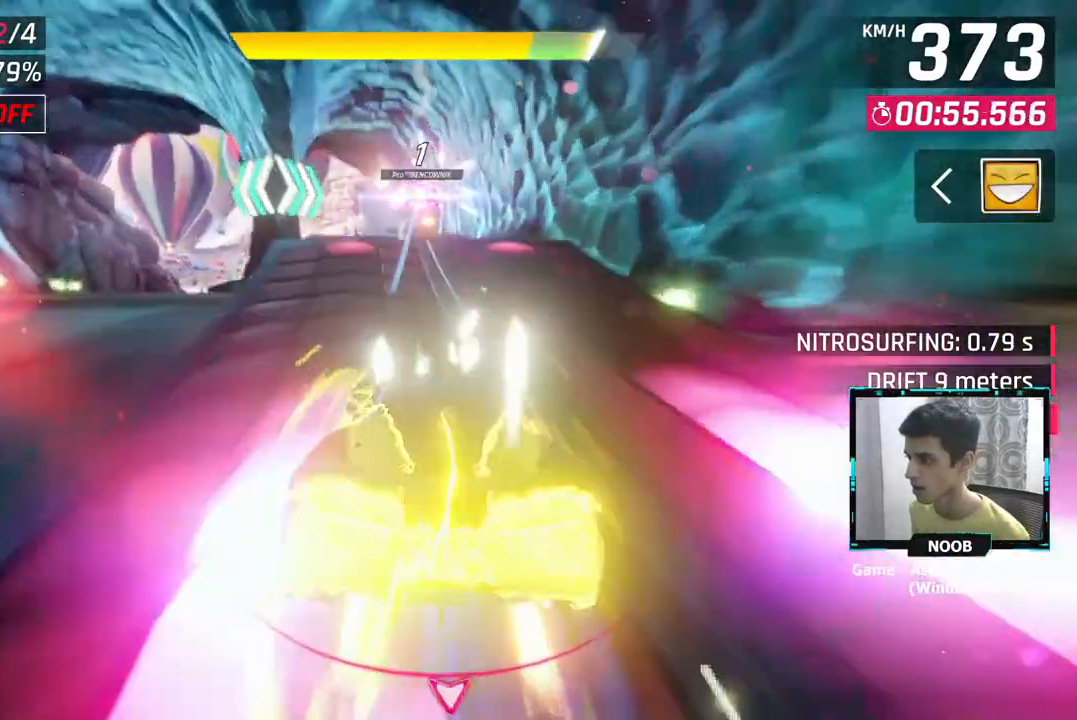
{"buttons": [], "left_stick": "left", "right_stick": "center", "events": [[100, "CROSS", "up"], [150, "CROSS", "down"], [234, "CROSS", "up"], [334, "CROSS", "down"], [334, "left_stick", "left"], [467, "CROSS", "up"]]}
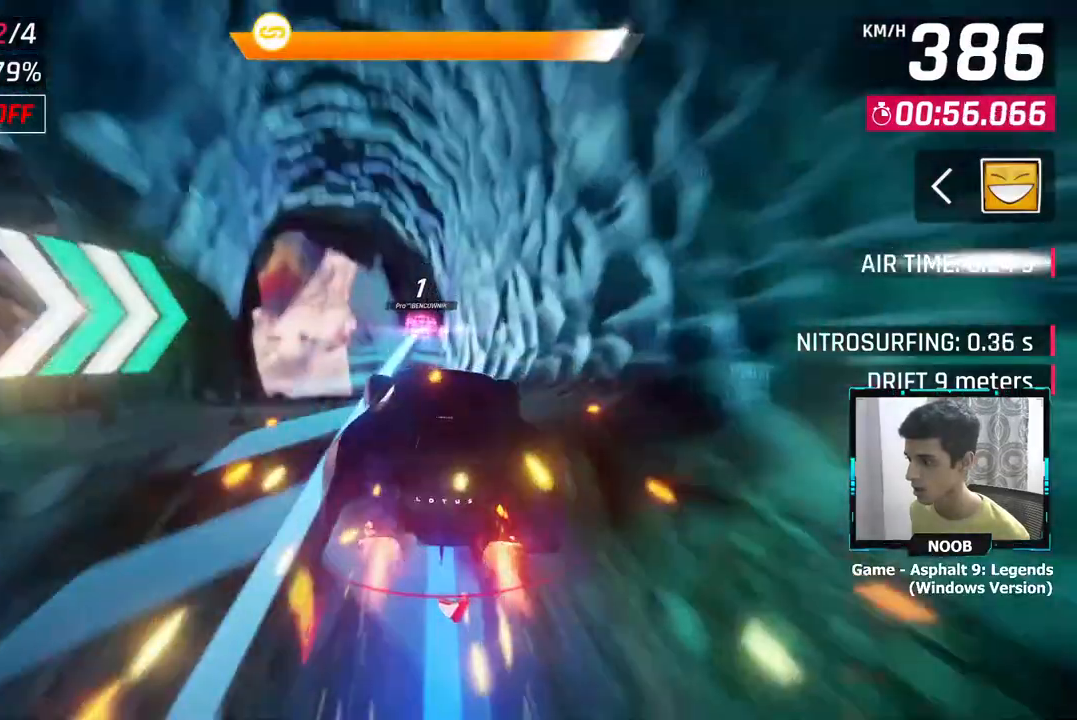
{"buttons": ["CROSS"], "left_stick": "left", "right_stick": "center", "events": [[450, "CROSS", "down"]]}
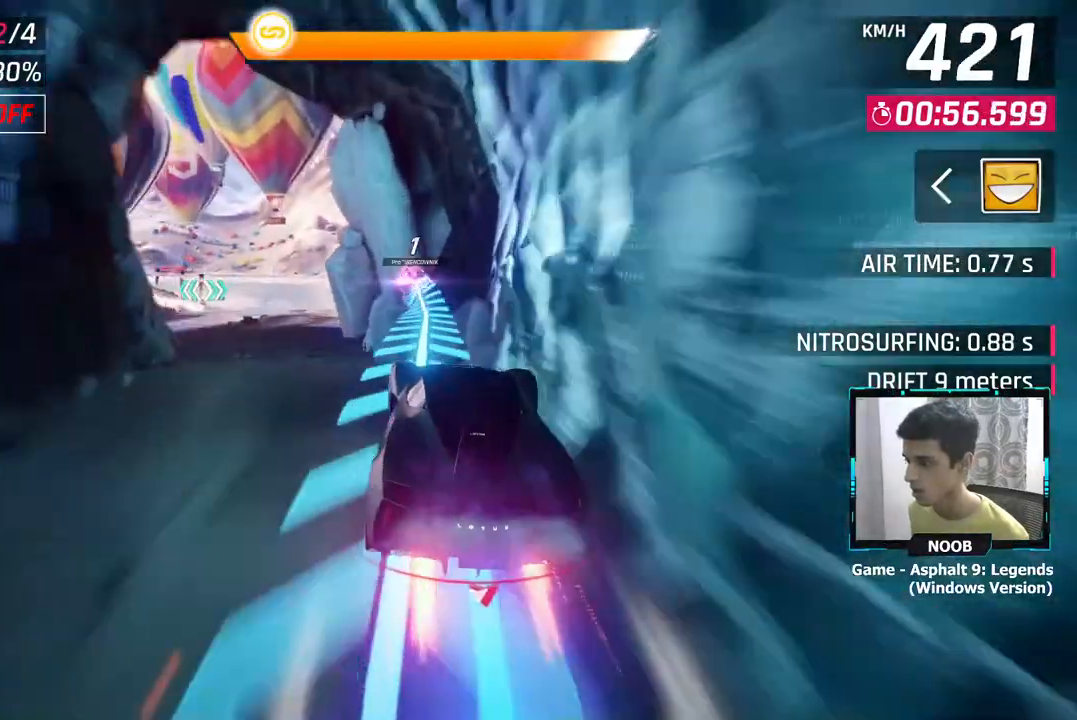
{"buttons": ["CROSS"], "left_stick": "center", "right_stick": "center", "events": [[17, "CROSS", "up"], [100, "CROSS", "down"], [250, "CROSS", "up"], [267, "CROSS", "down"], [367, "CROSS", "up"], [384, "left_stick", "center"], [434, "CROSS", "down"]]}
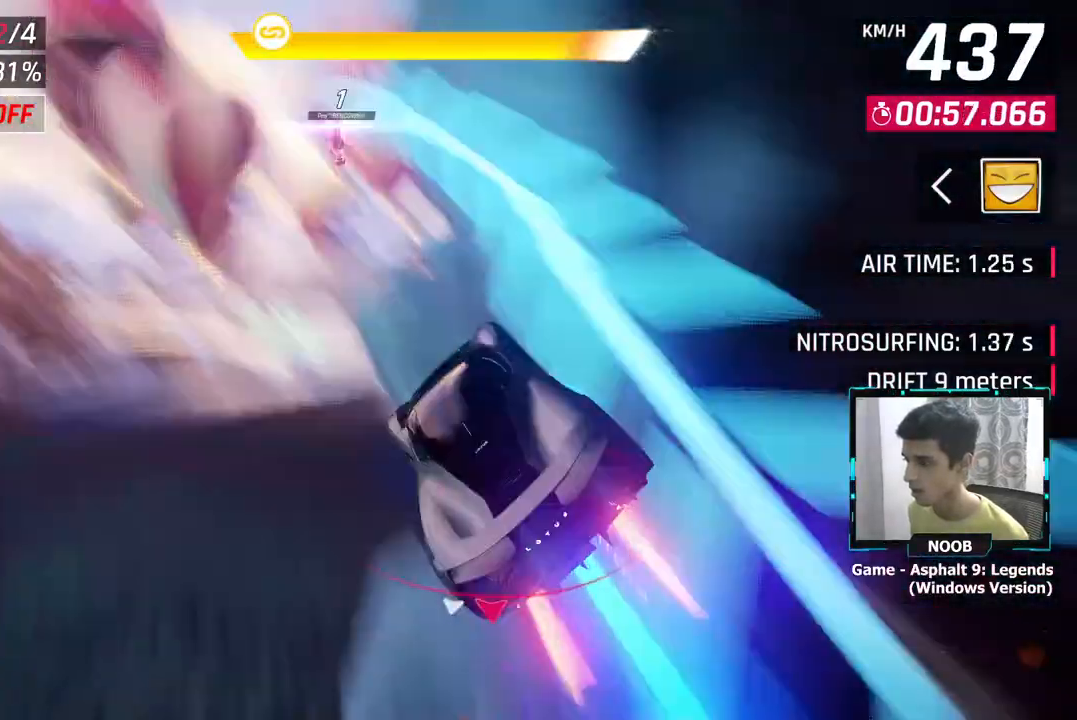
{"buttons": ["CROSS"], "left_stick": "right", "right_stick": "center", "events": [[33, "CROSS", "up"], [183, "CROSS", "down"], [183, "left_stick", "right"], [233, "CROSS", "up"], [300, "CROSS", "down"], [400, "CROSS", "up"], [500, "CROSS", "down"]]}
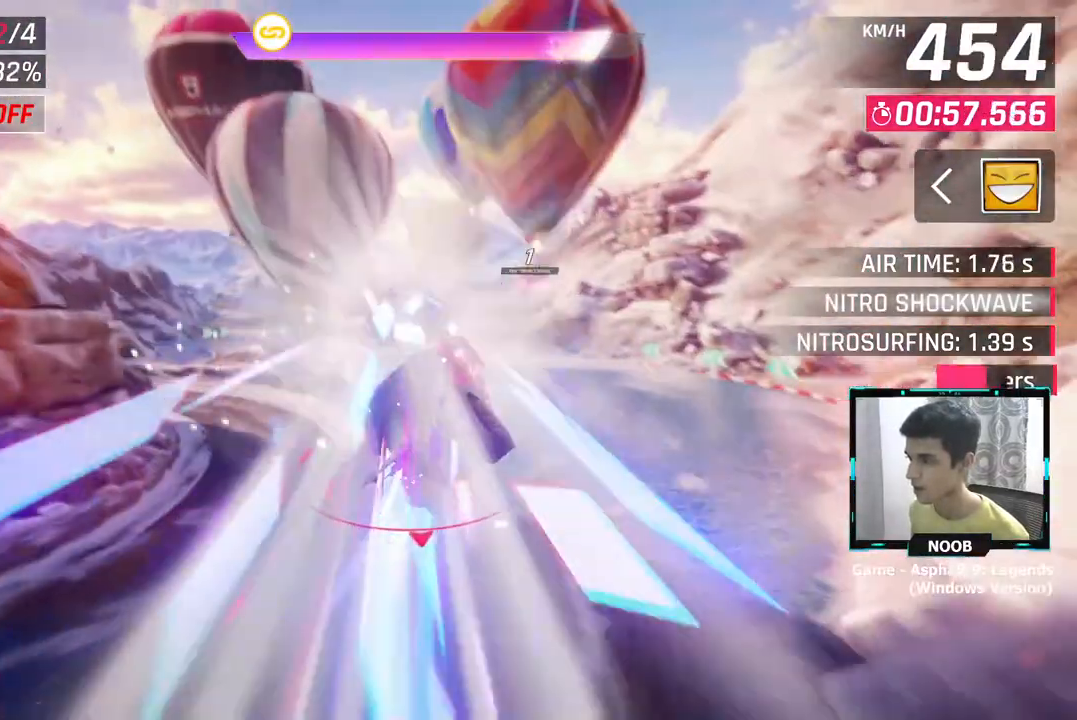
{"buttons": [], "left_stick": "left", "right_stick": "center", "events": [[67, "CROSS", "up"], [117, "left_stick", "center"], [267, "left_stick", "left"]]}
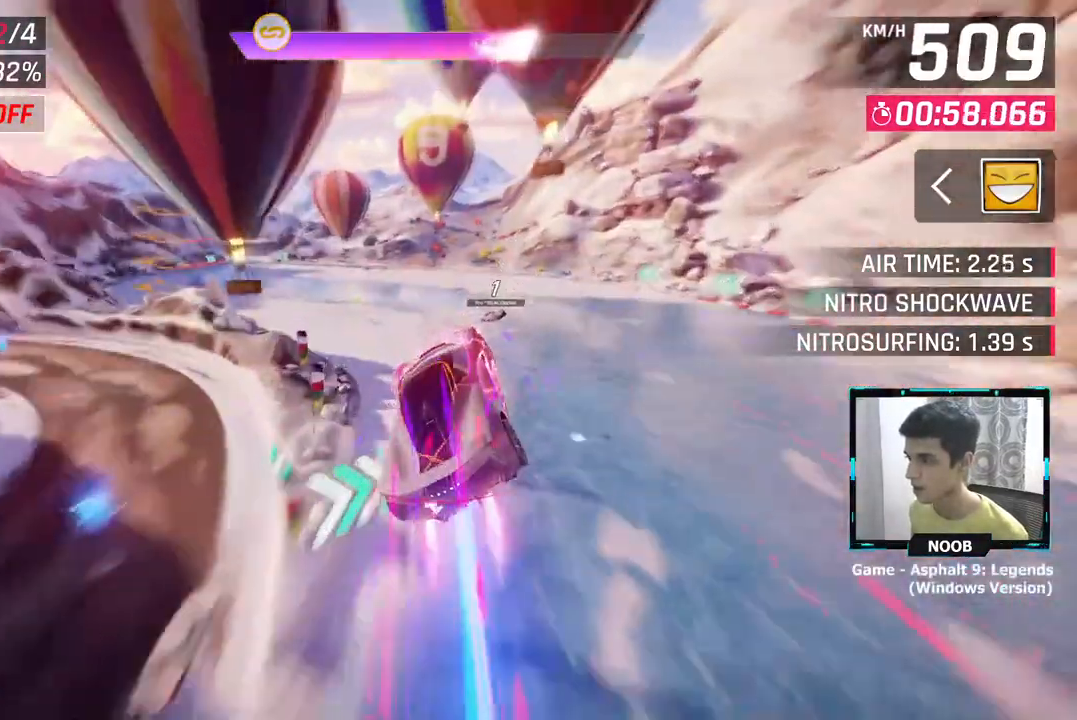
{"buttons": [], "left_stick": "left", "right_stick": "center"}
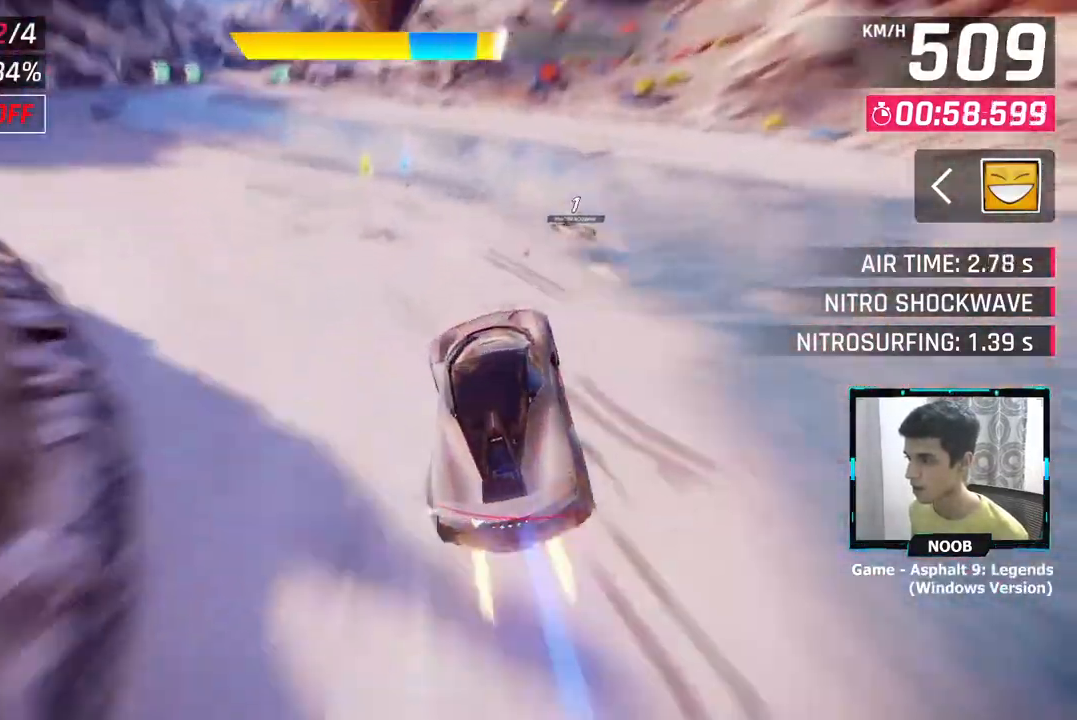
{"buttons": ["CROSS"], "left_stick": "left", "right_stick": "center", "events": [[267, "L1", "down"], [317, "CROSS", "down"], [367, "L1", "up"]]}
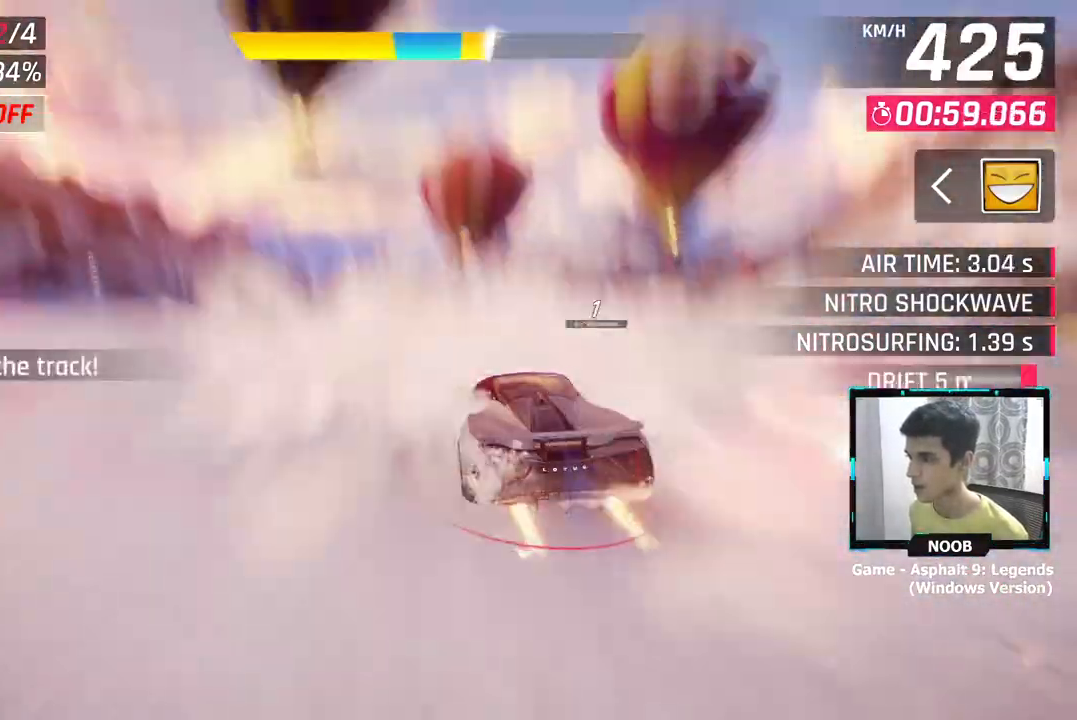
{"buttons": [], "left_stick": "left", "right_stick": "center", "events": [[183, "L1", "down"], [283, "L1", "up"], [333, "CROSS", "up"]]}
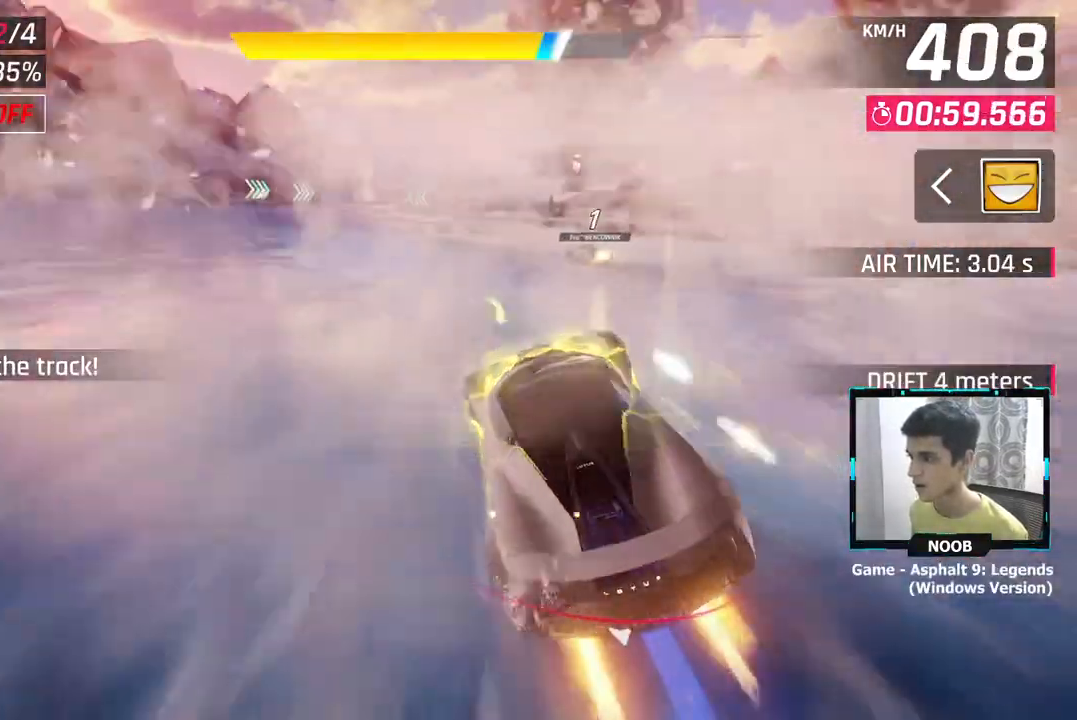
{"buttons": [], "left_stick": "left", "right_stick": "center", "events": [[67, "L1", "down"], [100, "CROSS", "down"], [167, "L1", "up"], [200, "CROSS", "up"]]}